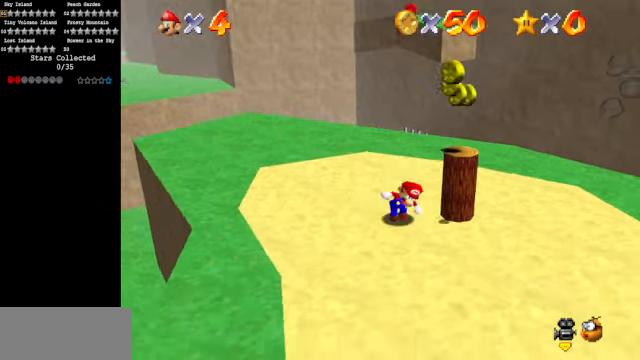
Gameplay with a controller (Nintendo layout); each line is a JSON object with the inputs held at the frame after it. "events" lists button and stick changes between this image and that frame as [ms after this image, input, new state], when the widget could be followed in between. Not read: L3 R3.
{"buttons": [], "left_stick": "up", "events": [[200, "left_stick", "up-right"], [333, "left_stick", "up"]]}
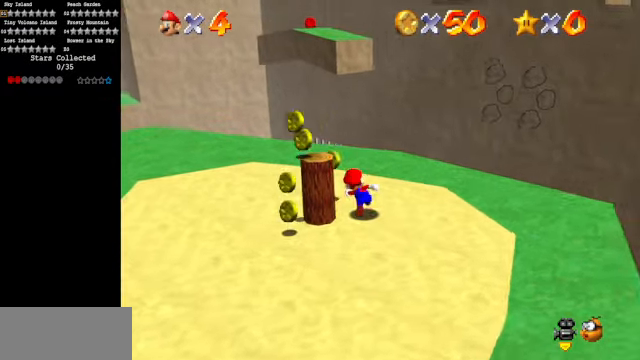
{"buttons": [], "left_stick": "down", "events": [[200, "left_stick", "left"], [333, "left_stick", "down-left"], [466, "left_stick", "down"]]}
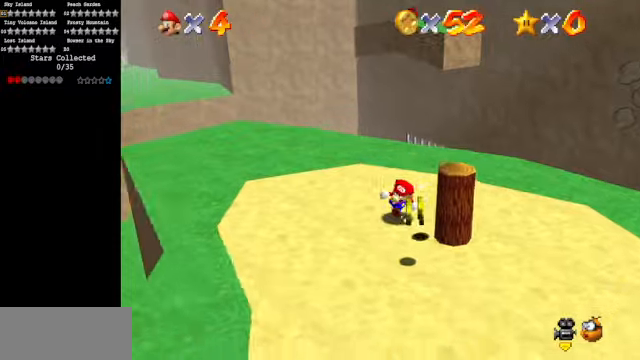
{"buttons": [], "left_stick": "right", "events": [[266, "left_stick", "center"], [433, "left_stick", "right"]]}
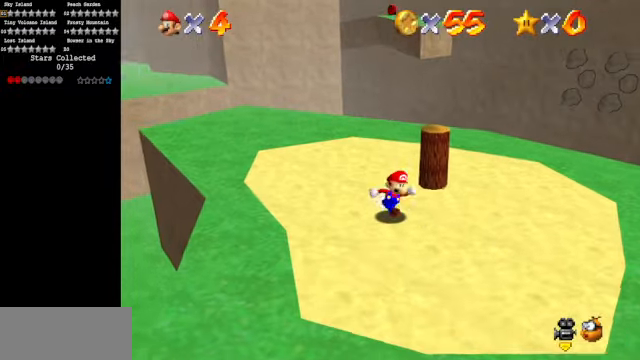
{"buttons": [], "left_stick": "up", "events": [[166, "left_stick", "up-right"], [366, "left_stick", "up"]]}
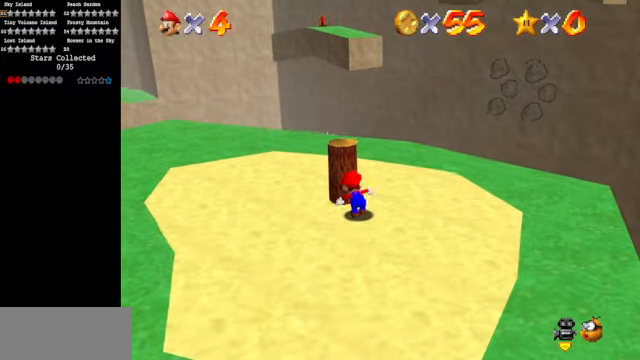
{"buttons": ["A", "B"], "left_stick": "up", "events": [[66, "left_stick", "up-right"], [266, "left_stick", "up"], [500, "A", "down"], [500, "B", "down"]]}
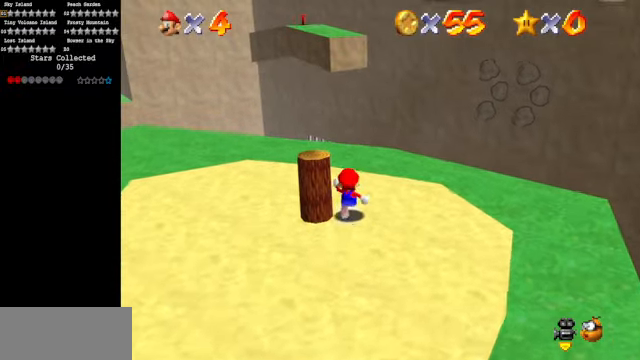
{"buttons": [], "left_stick": "up-left", "events": [[133, "A", "up"], [133, "B", "up"], [366, "A", "down"], [466, "A", "up"], [466, "left_stick", "up-left"]]}
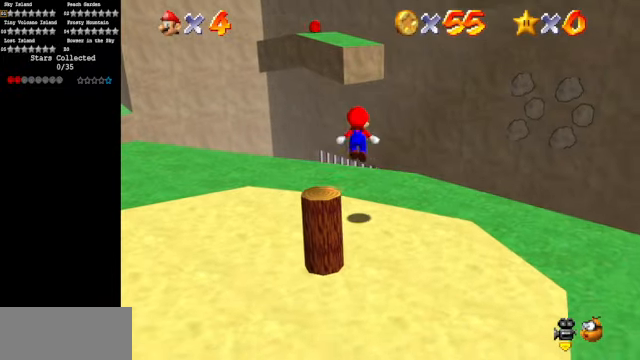
{"buttons": [], "left_stick": "up-left", "events": []}
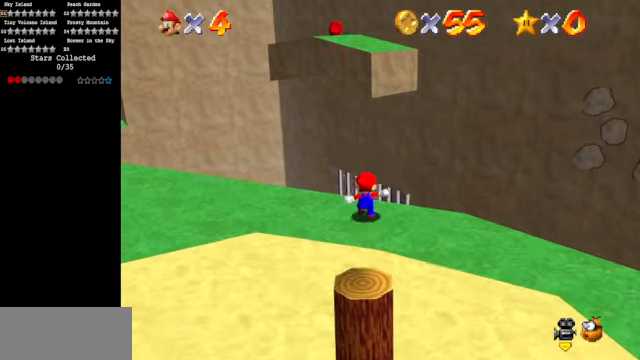
{"buttons": [], "left_stick": "up-left", "events": [[66, "A", "down"], [166, "A", "up"], [300, "C_DOWN", "down"], [300, "C_LEFT", "down"], [433, "C_DOWN", "up"], [466, "C_LEFT", "up"]]}
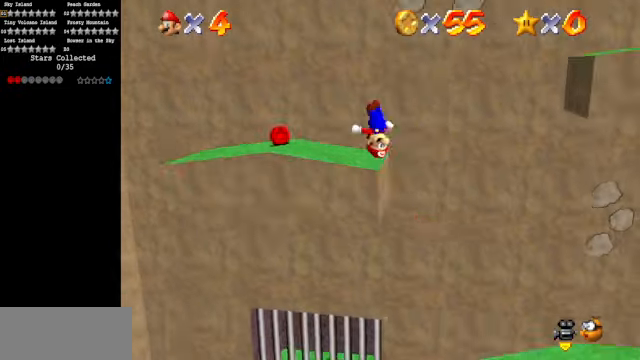
{"buttons": [], "left_stick": "left", "events": [[66, "left_stick", "left"]]}
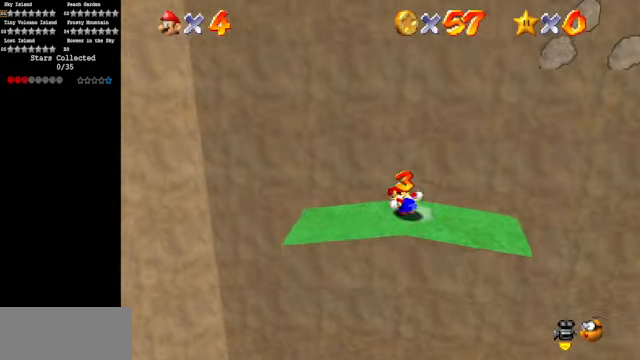
{"buttons": [], "left_stick": "left", "events": [[66, "left_stick", "down-right"], [133, "left_stick", "right"], [233, "A", "down"], [233, "left_stick", "left"], [266, "A", "up"]]}
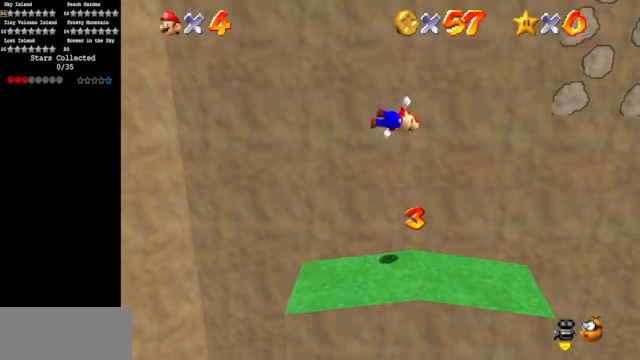
{"buttons": [], "left_stick": "right", "events": [[66, "left_stick", "center"], [266, "left_stick", "right"]]}
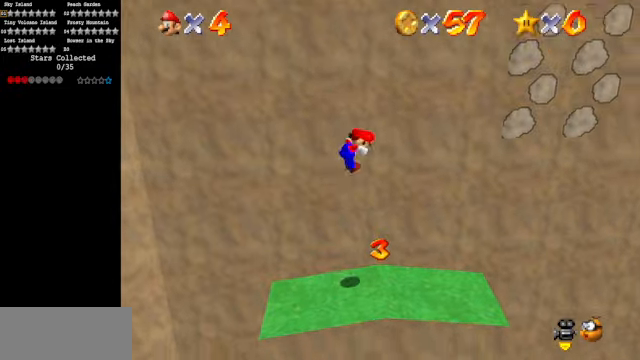
{"buttons": [], "left_stick": "right", "events": [[66, "left_stick", "center"], [200, "left_stick", "right"], [300, "A", "down"], [366, "A", "up"]]}
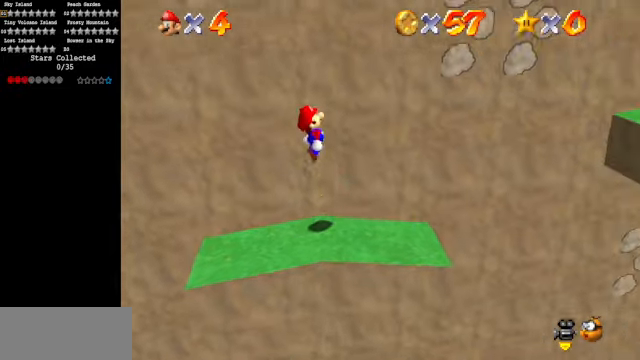
{"buttons": ["A"], "left_stick": "right", "events": [[467, "A", "down"]]}
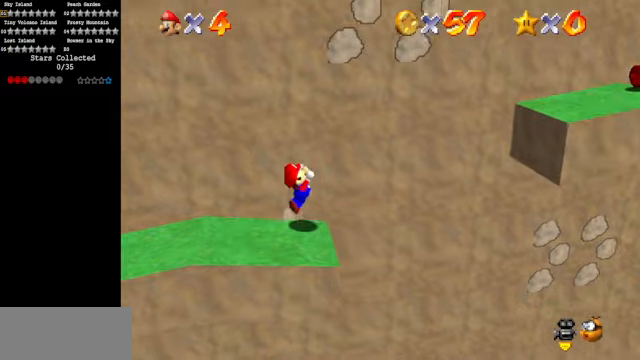
{"buttons": [], "left_stick": "right", "events": [[67, "A", "up"]]}
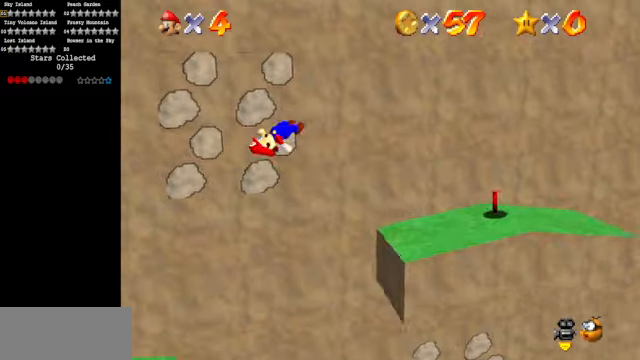
{"buttons": [], "left_stick": "down-right", "events": [[67, "left_stick", "down-right"]]}
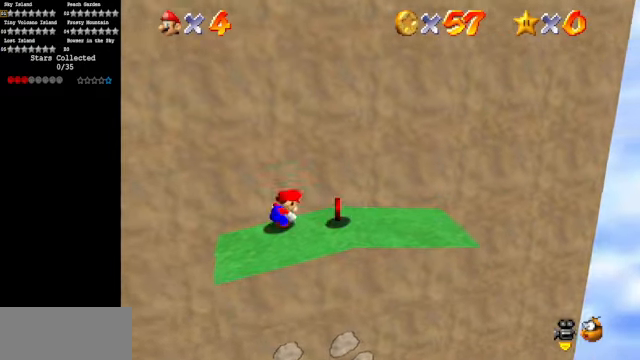
{"buttons": ["C_DOWN", "C_RIGHT"], "left_stick": "right", "events": [[200, "left_stick", "left"], [300, "A", "down"], [434, "A", "up"], [434, "left_stick", "right"], [500, "C_DOWN", "down"], [500, "C_RIGHT", "down"]]}
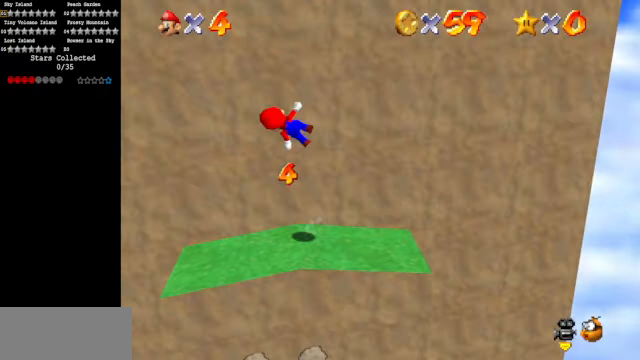
{"buttons": [], "left_stick": "up", "events": [[134, "C_DOWN", "up"], [167, "C_RIGHT", "up"], [234, "C_DOWN", "down"], [234, "C_RIGHT", "down"], [267, "left_stick", "center"], [367, "C_DOWN", "up"], [367, "C_RIGHT", "up"], [467, "left_stick", "up"]]}
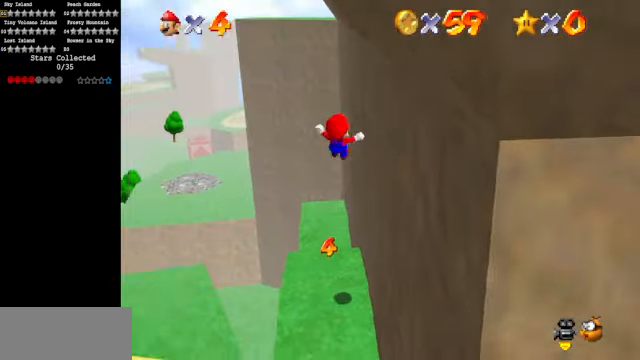
{"buttons": ["C_DOWN", "C_RIGHT"], "left_stick": "up-right", "events": [[34, "C_DOWN", "down"], [67, "C_RIGHT", "down"], [134, "left_stick", "up-right"], [234, "C_DOWN", "up"], [234, "C_RIGHT", "up"], [334, "C_DOWN", "down"], [334, "C_RIGHT", "down"]]}
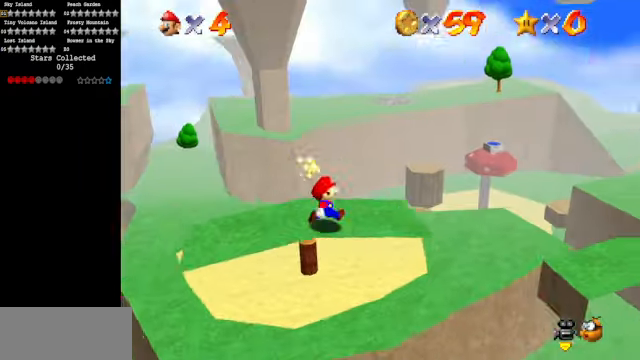
{"buttons": [], "left_stick": "up", "events": [[34, "C_DOWN", "up"], [34, "C_RIGHT", "up"], [134, "left_stick", "up"], [300, "A", "down"], [434, "A", "up"]]}
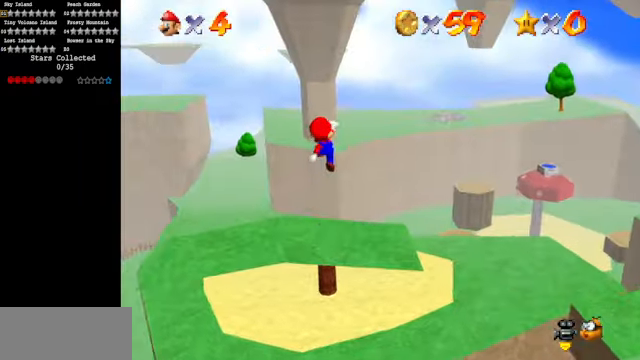
{"buttons": [], "left_stick": "down-right", "events": [[234, "left_stick", "up-right"], [367, "left_stick", "right"], [467, "left_stick", "down-right"]]}
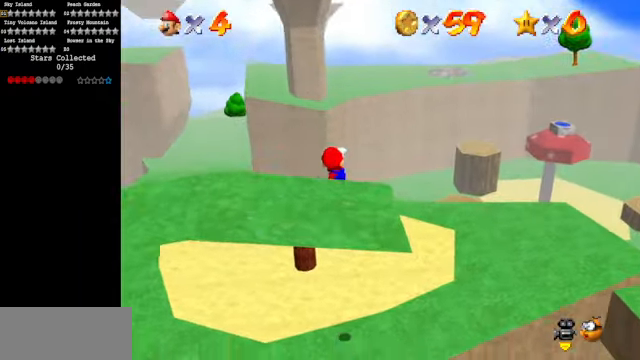
{"buttons": ["C_DOWN", "C_LEFT"], "left_stick": "up", "events": [[100, "B", "down"], [200, "B", "up"], [200, "left_stick", "up-right"], [334, "left_stick", "up"], [400, "C_LEFT", "down"], [434, "C_DOWN", "down"]]}
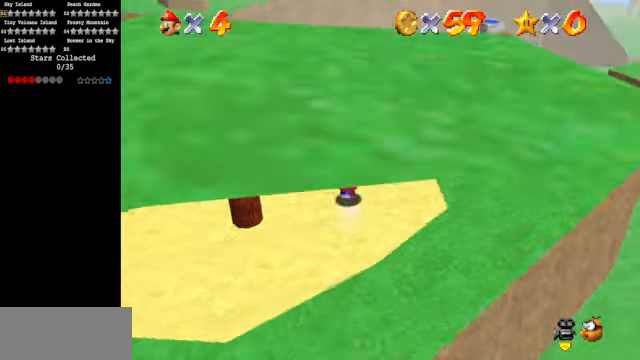
{"buttons": [], "left_stick": "up-right", "events": [[67, "C_DOWN", "up"], [67, "C_LEFT", "up"], [134, "A", "down"], [134, "left_stick", "up-right"], [234, "A", "up"], [234, "left_stick", "right"], [434, "left_stick", "up-right"]]}
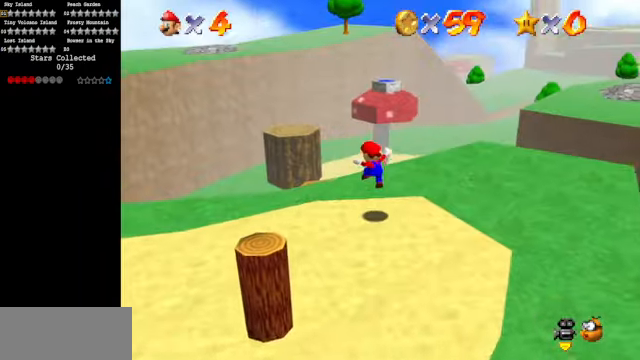
{"buttons": [], "left_stick": "up-right", "events": []}
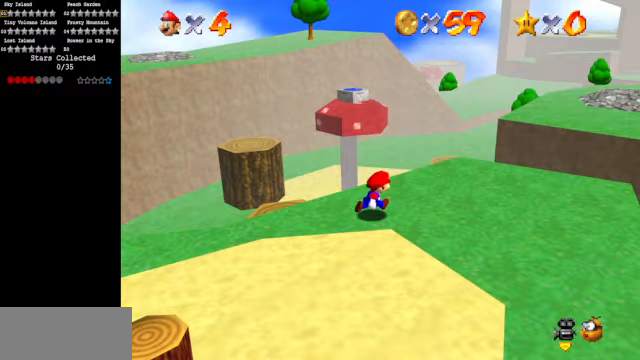
{"buttons": ["A", "Z"], "left_stick": "up", "events": [[167, "left_stick", "up"], [333, "Z", "down"], [367, "A", "down"]]}
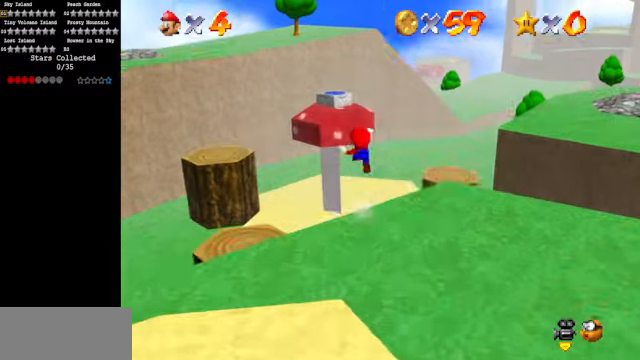
{"buttons": [], "left_stick": "left", "events": [[33, "A", "up"], [67, "Z", "up"], [67, "left_stick", "up-left"], [233, "left_stick", "left"]]}
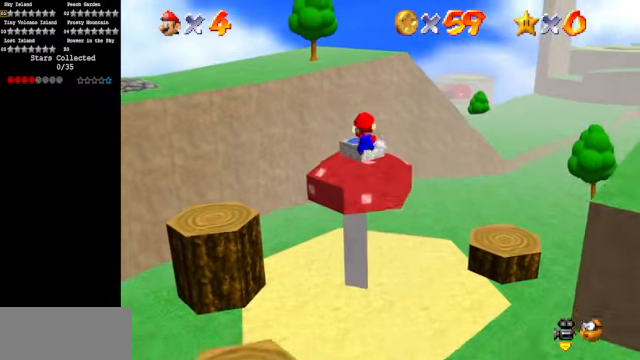
{"buttons": [], "left_stick": "center", "events": [[467, "left_stick", "center"]]}
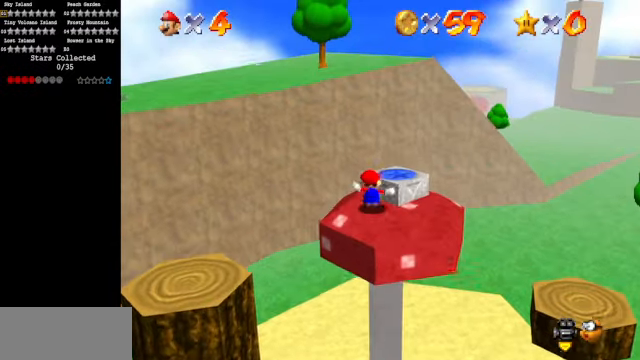
{"buttons": [], "left_stick": "up-right", "events": [[267, "A", "down"], [267, "left_stick", "right"], [400, "left_stick", "up-right"], [467, "A", "up"]]}
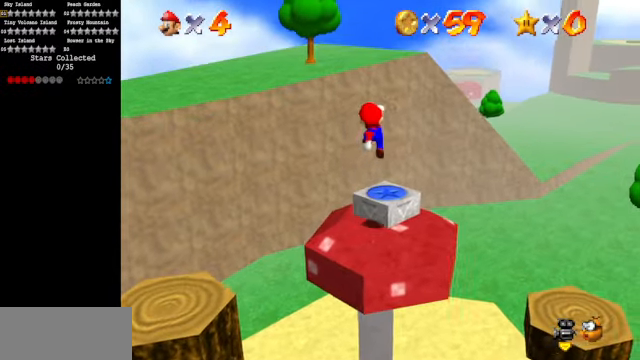
{"buttons": ["C_LEFT"], "left_stick": "center", "events": [[200, "Z", "down"], [233, "C_DOWN", "down"], [233, "C_LEFT", "down"], [367, "C_DOWN", "up"], [367, "C_LEFT", "up"], [433, "Z", "up"], [467, "C_LEFT", "down"], [467, "left_stick", "center"]]}
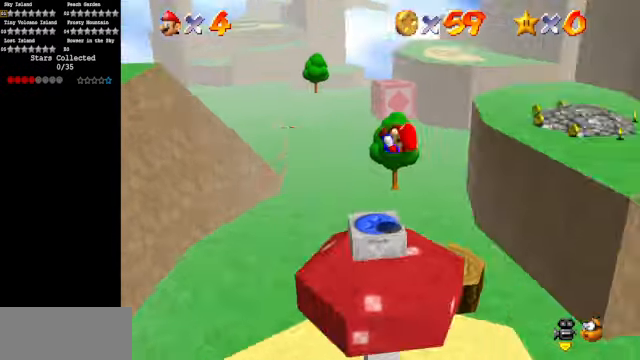
{"buttons": [], "left_stick": "left", "events": [[33, "C_DOWN", "down"], [100, "C_DOWN", "up"], [100, "C_LEFT", "up"], [400, "left_stick", "left"]]}
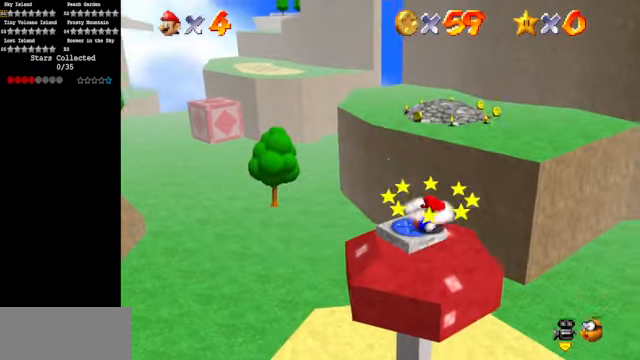
{"buttons": [], "left_stick": "up", "events": [[33, "left_stick", "up-left"], [233, "left_stick", "up"], [367, "A", "down"], [500, "A", "up"]]}